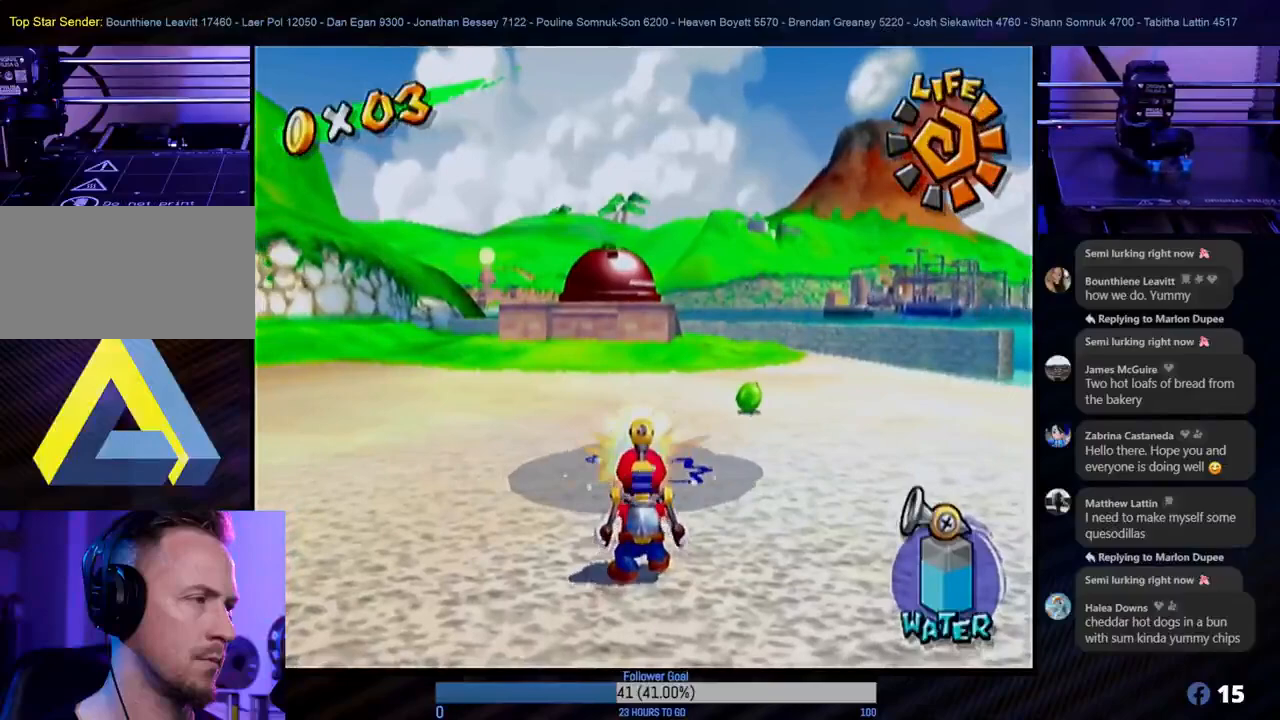
Gameplay with a controller (Nintendo layout); each line is a JSON object with the inputs held at the frame after it. "events" lists button and stick changes between this image and that frame as [ms after this image, input, new state], when the widget could be followed in between. Not read: L3 R3.
{"buttons": ["R1"], "left_stick": "center", "right_stick": "center", "events": []}
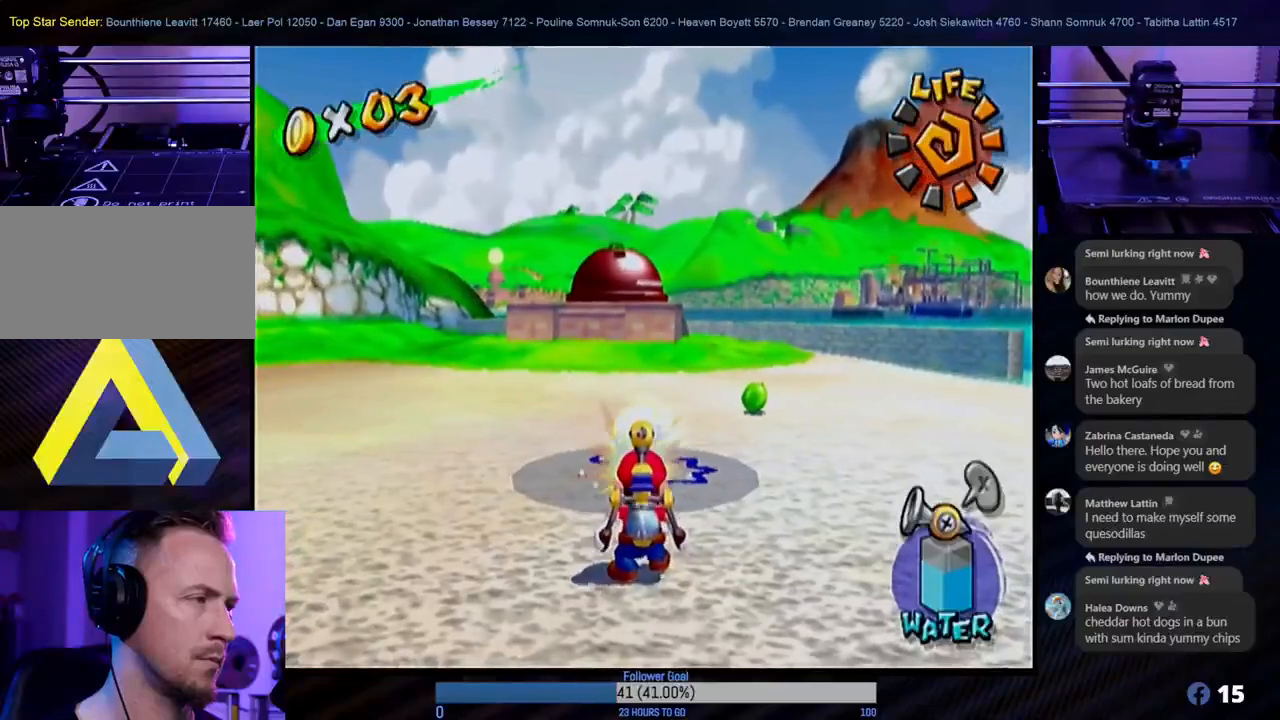
{"buttons": ["R1"], "left_stick": "center", "right_stick": "center", "events": []}
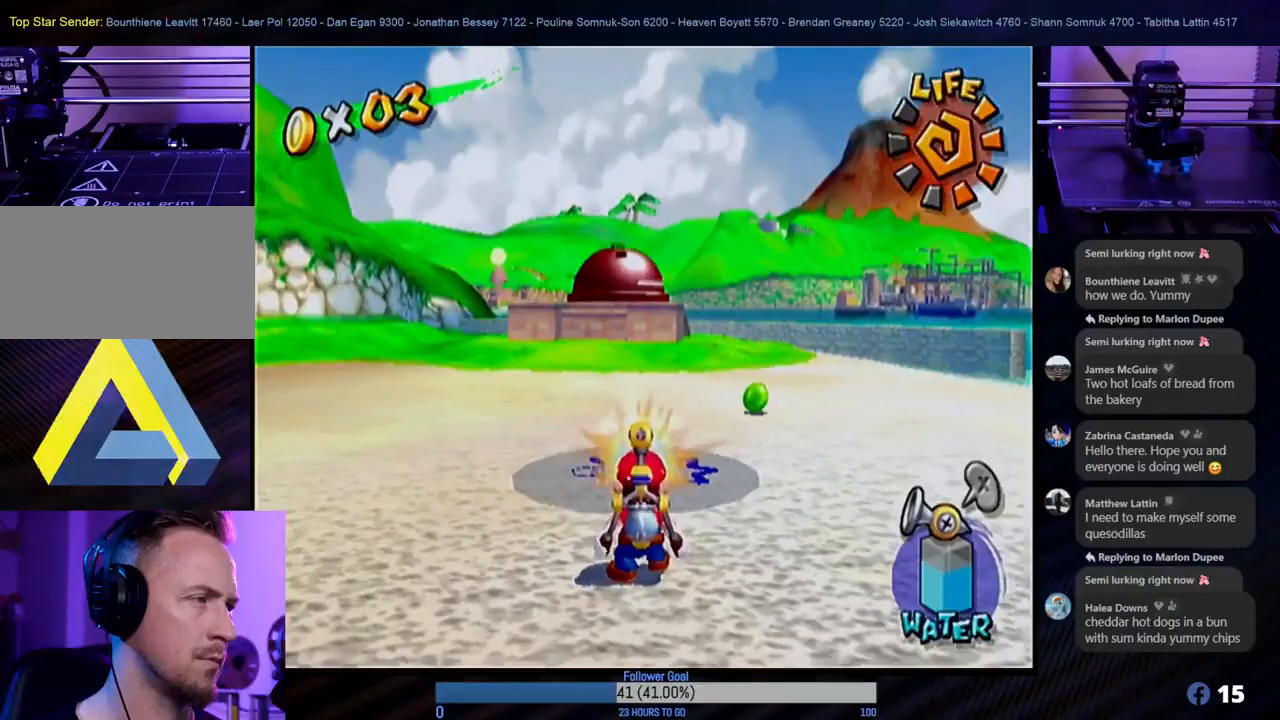
{"buttons": ["R1"], "left_stick": "center", "right_stick": "center", "events": []}
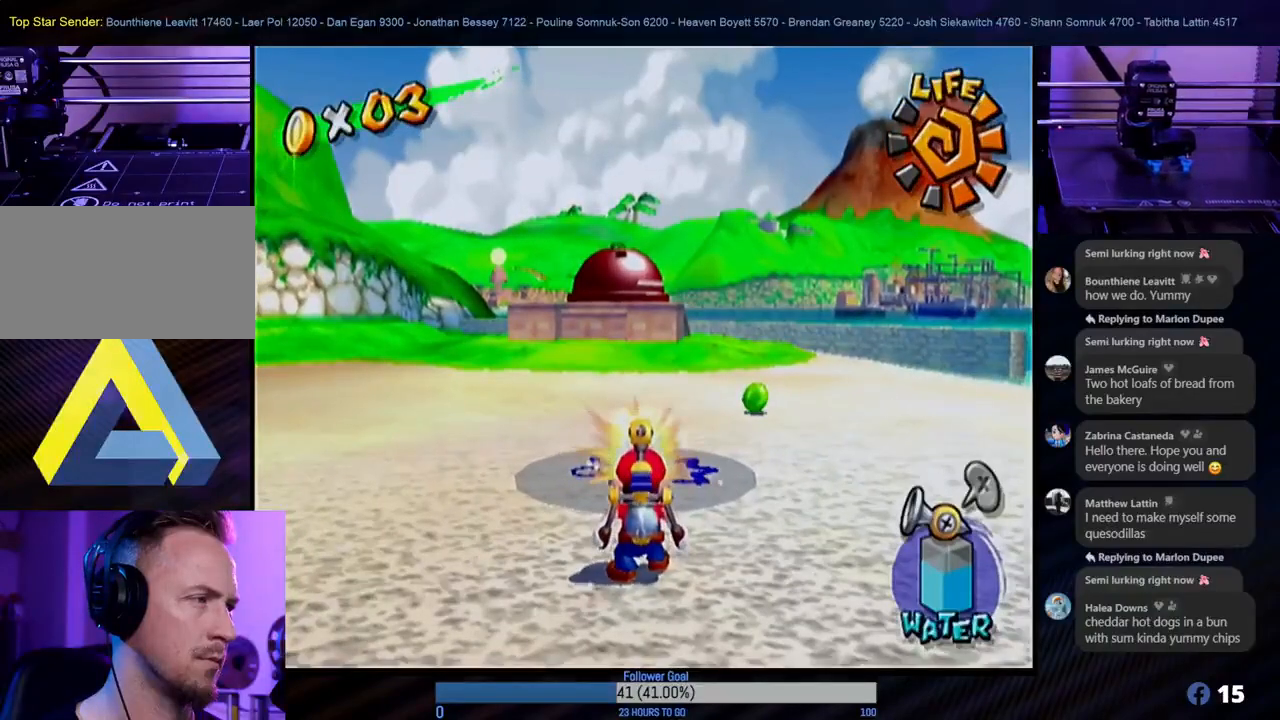
{"buttons": ["R1"], "left_stick": "center", "right_stick": "center", "events": []}
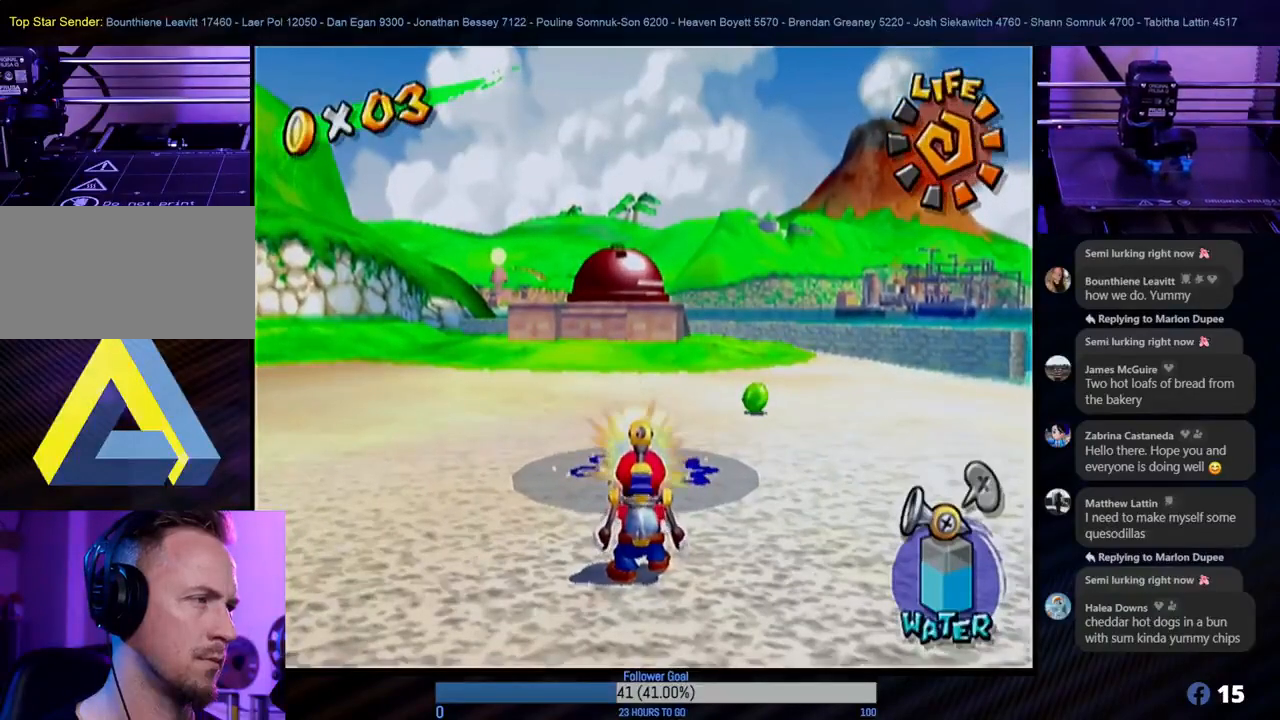
{"buttons": ["R1"], "left_stick": "center", "right_stick": "center", "events": []}
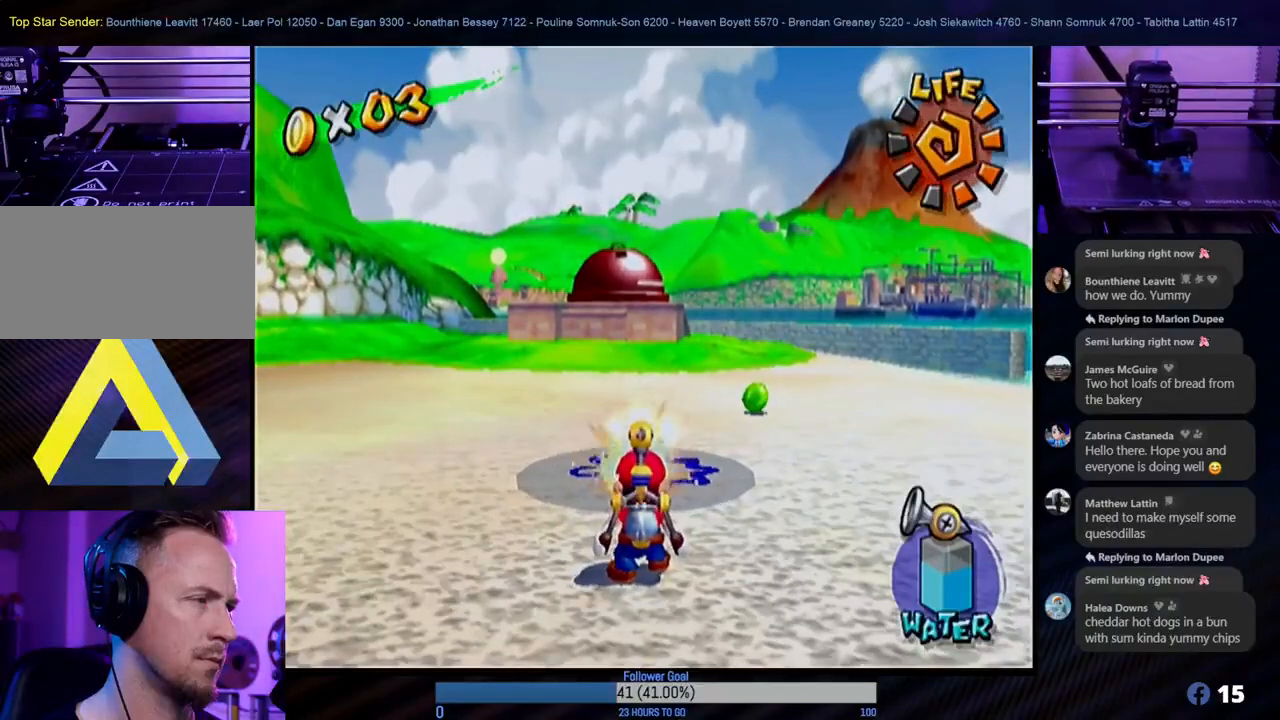
{"buttons": ["R1"], "left_stick": "center", "right_stick": "center", "events": []}
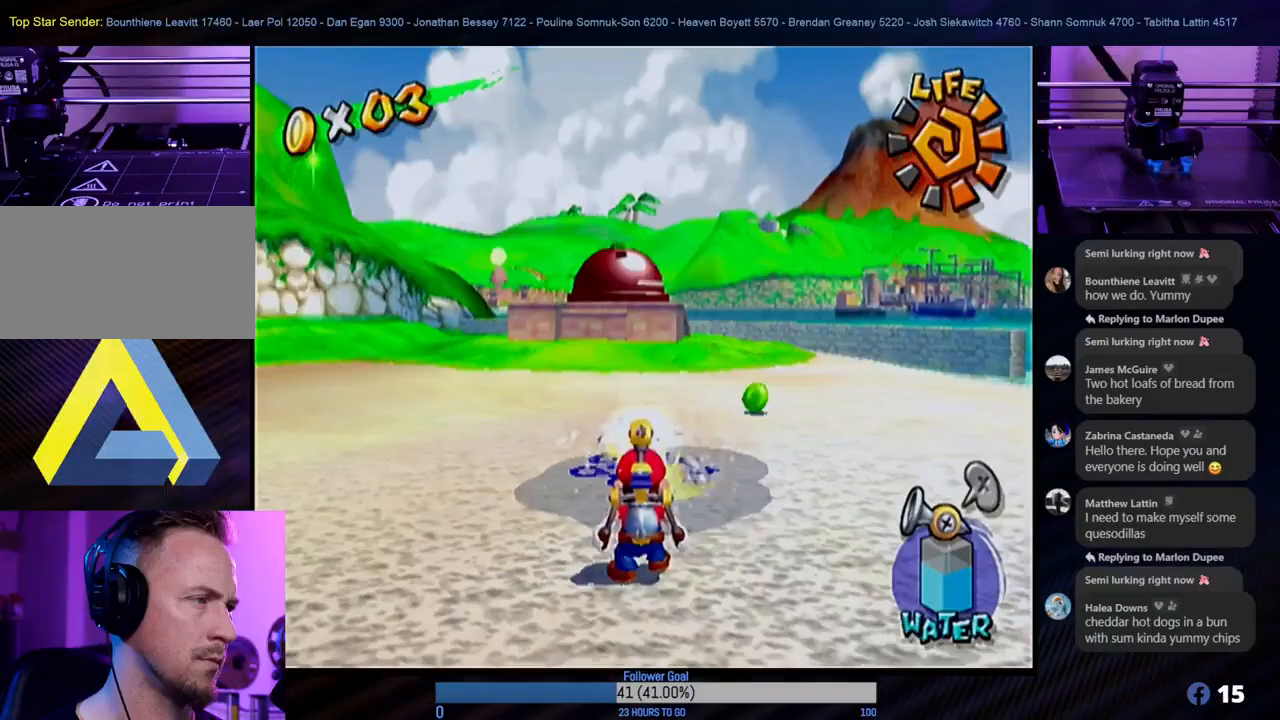
{"buttons": ["R1"], "left_stick": "center", "right_stick": "center", "events": []}
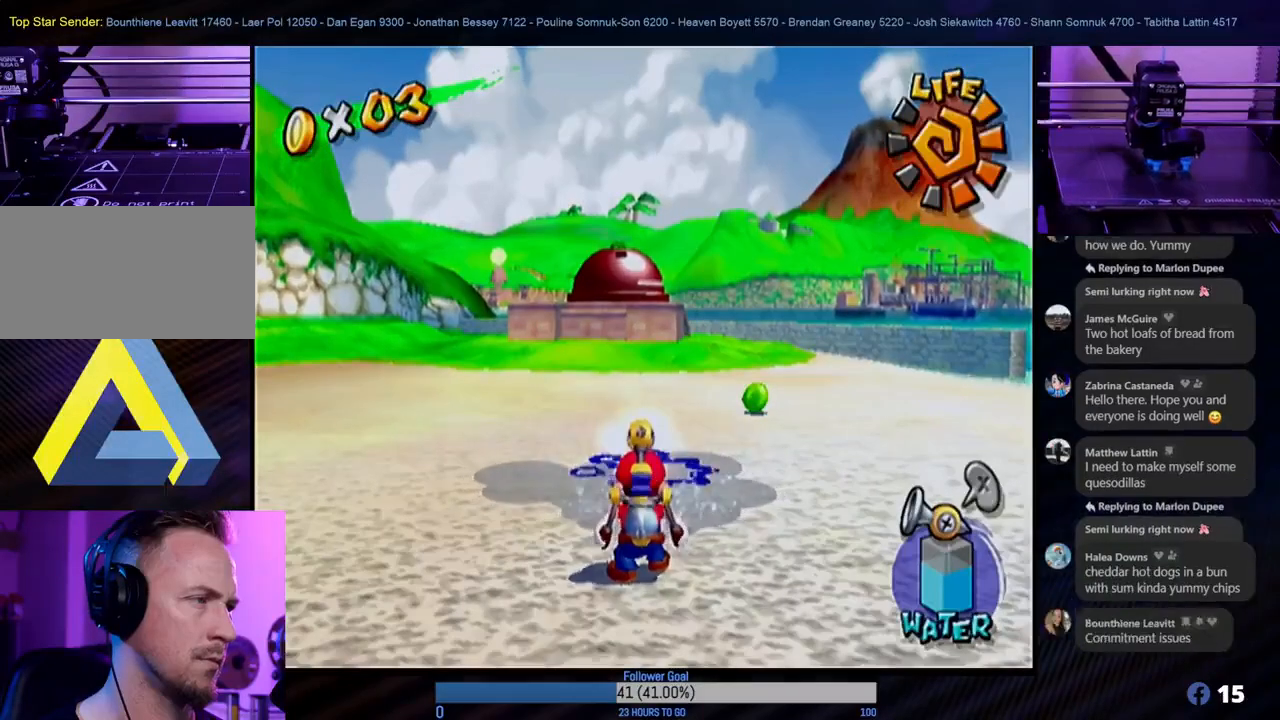
{"buttons": ["R1"], "left_stick": "center", "right_stick": "center", "events": []}
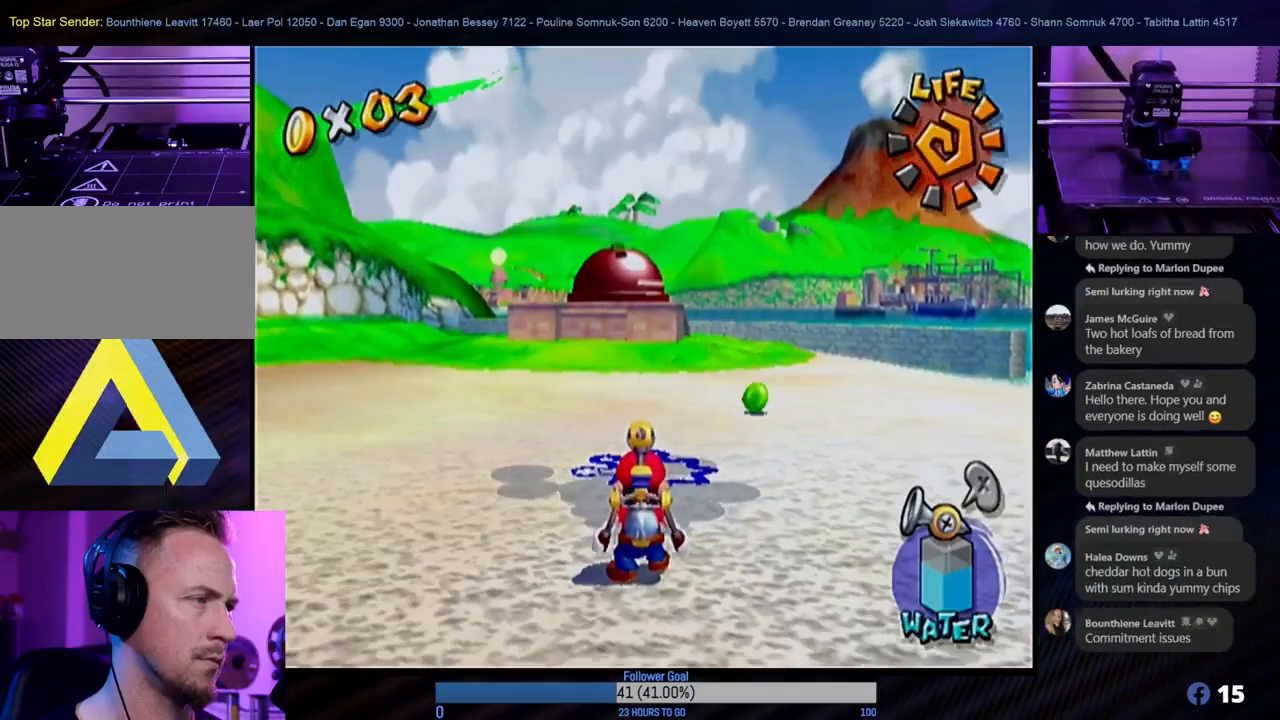
{"buttons": ["R1"], "left_stick": "center", "right_stick": "center", "events": [[67, "R1", "up"], [183, "R1", "down"]]}
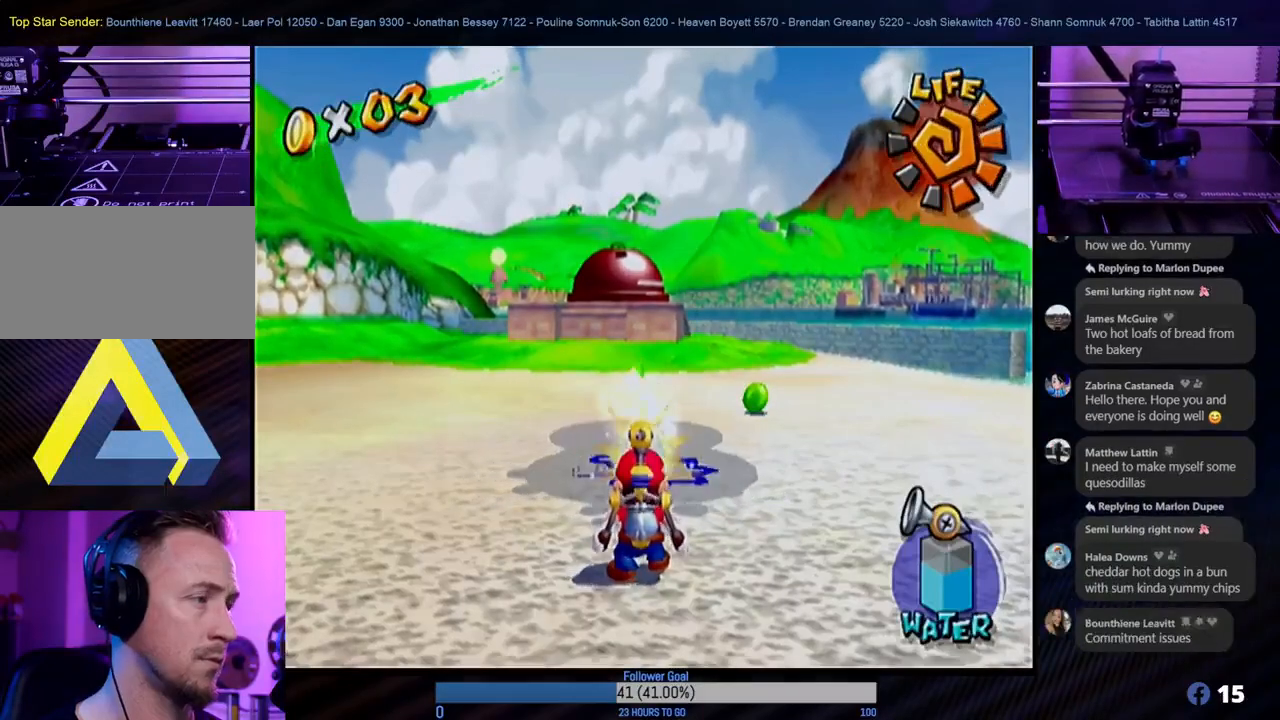
{"buttons": ["R1"], "left_stick": "up", "right_stick": "center", "events": [[467, "left_stick", "up"]]}
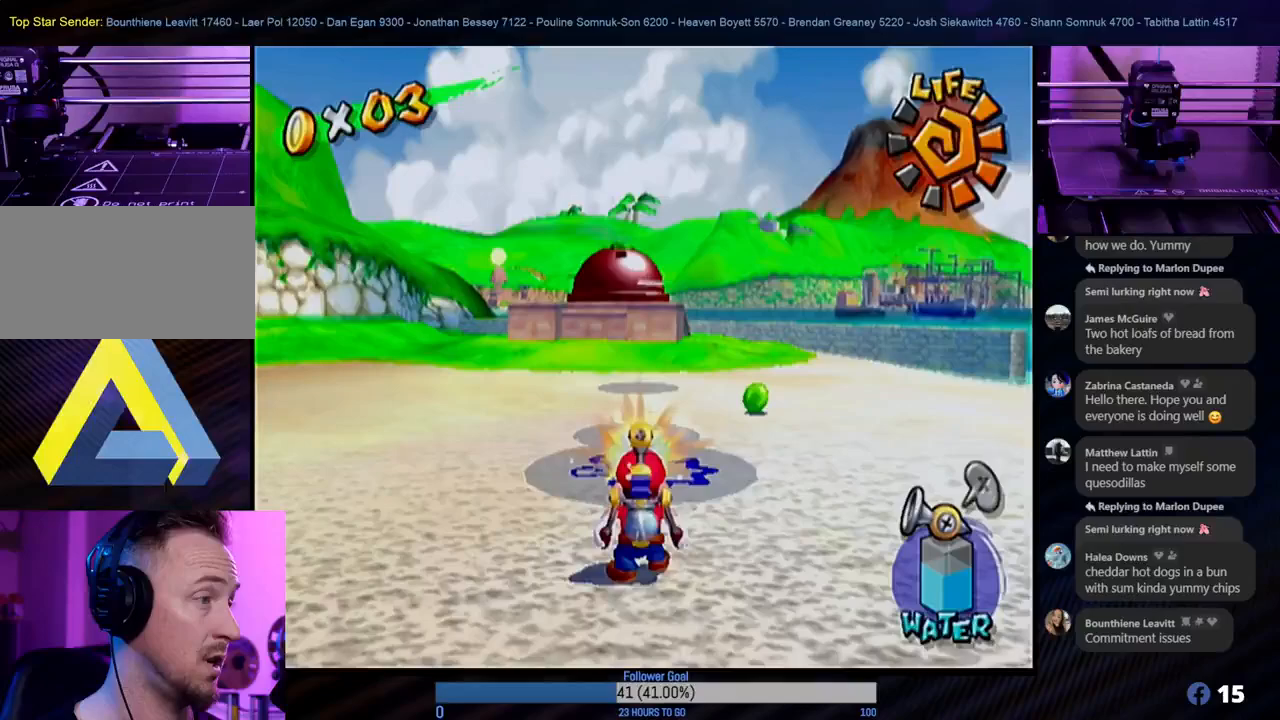
{"buttons": ["R1"], "left_stick": "center", "right_stick": "center", "events": [[133, "left_stick", "center"]]}
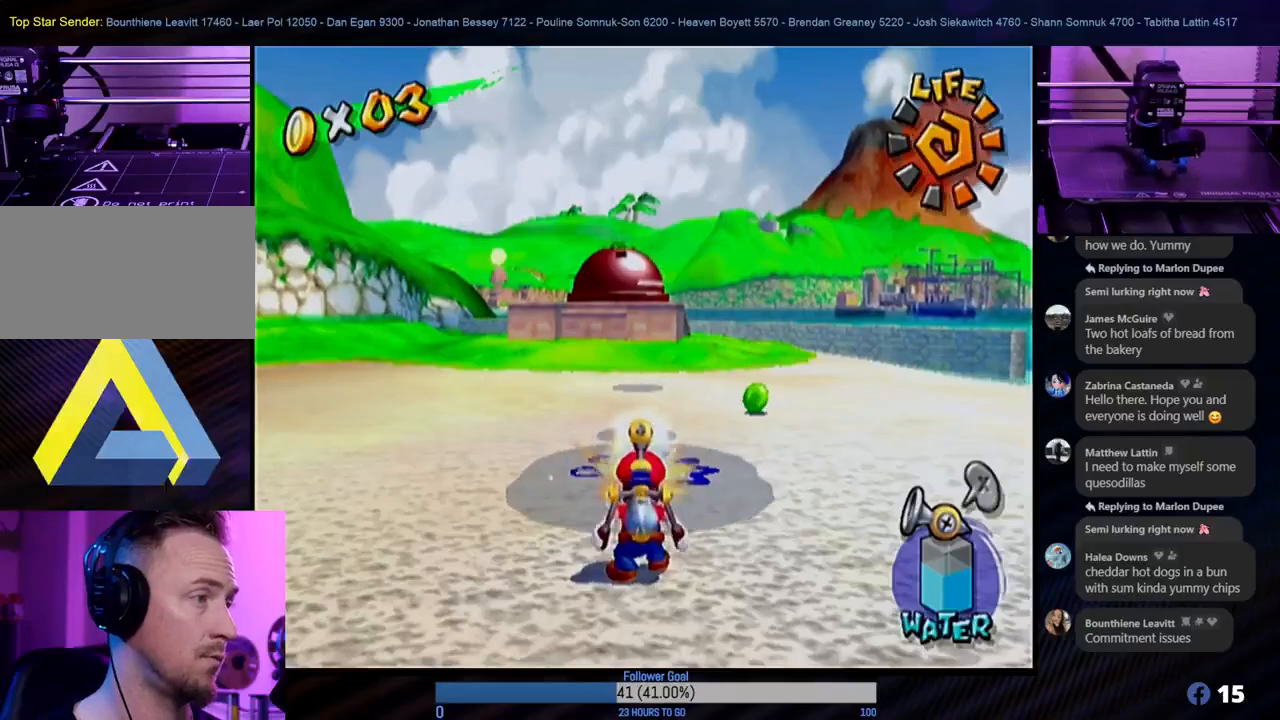
{"buttons": ["R1"], "left_stick": "center", "right_stick": "center", "events": []}
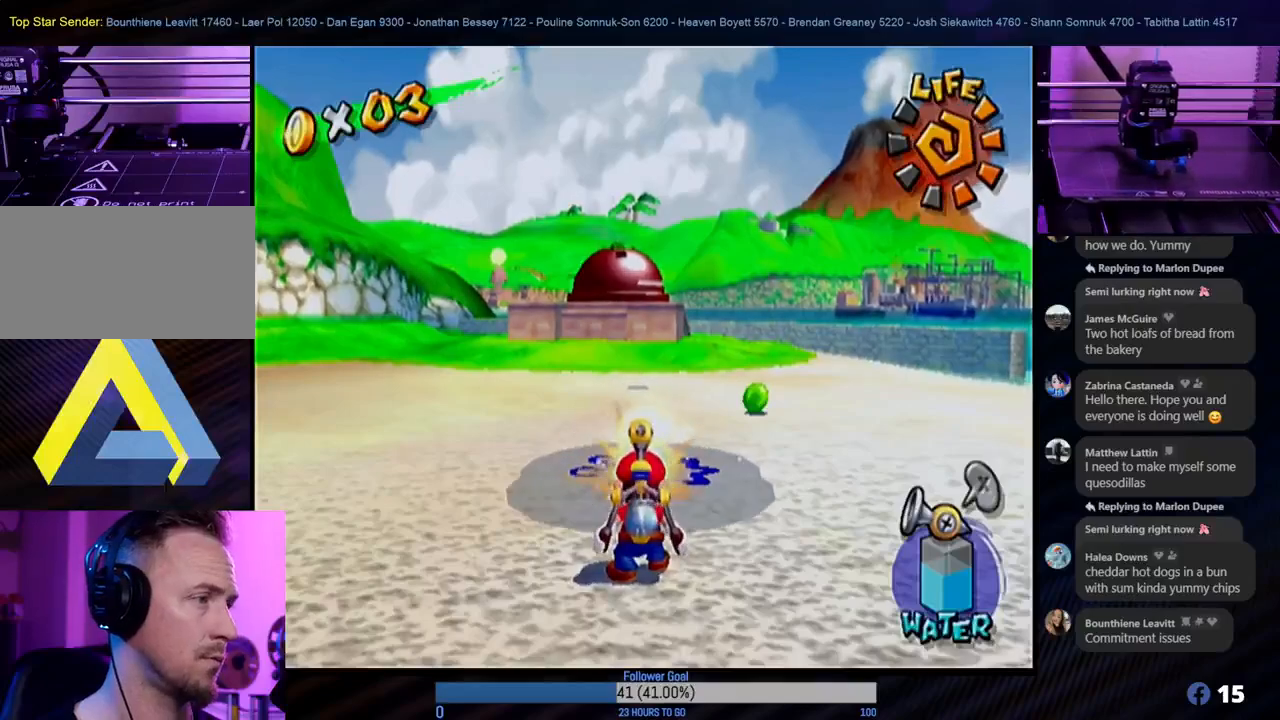
{"buttons": ["R1"], "left_stick": "center", "right_stick": "center", "events": [[133, "left_stick", "up"], [283, "left_stick", "center"]]}
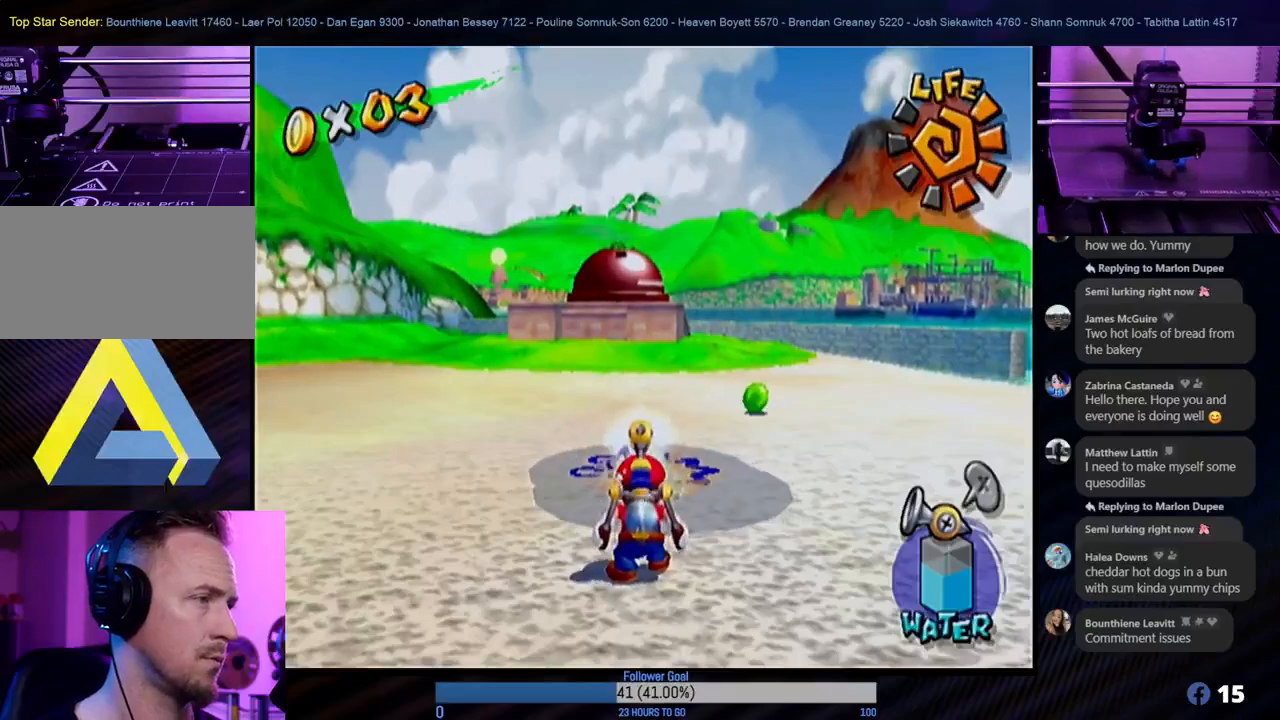
{"buttons": ["R1"], "left_stick": "center", "right_stick": "center", "events": [[200, "left_stick", "up-left"], [383, "left_stick", "center"]]}
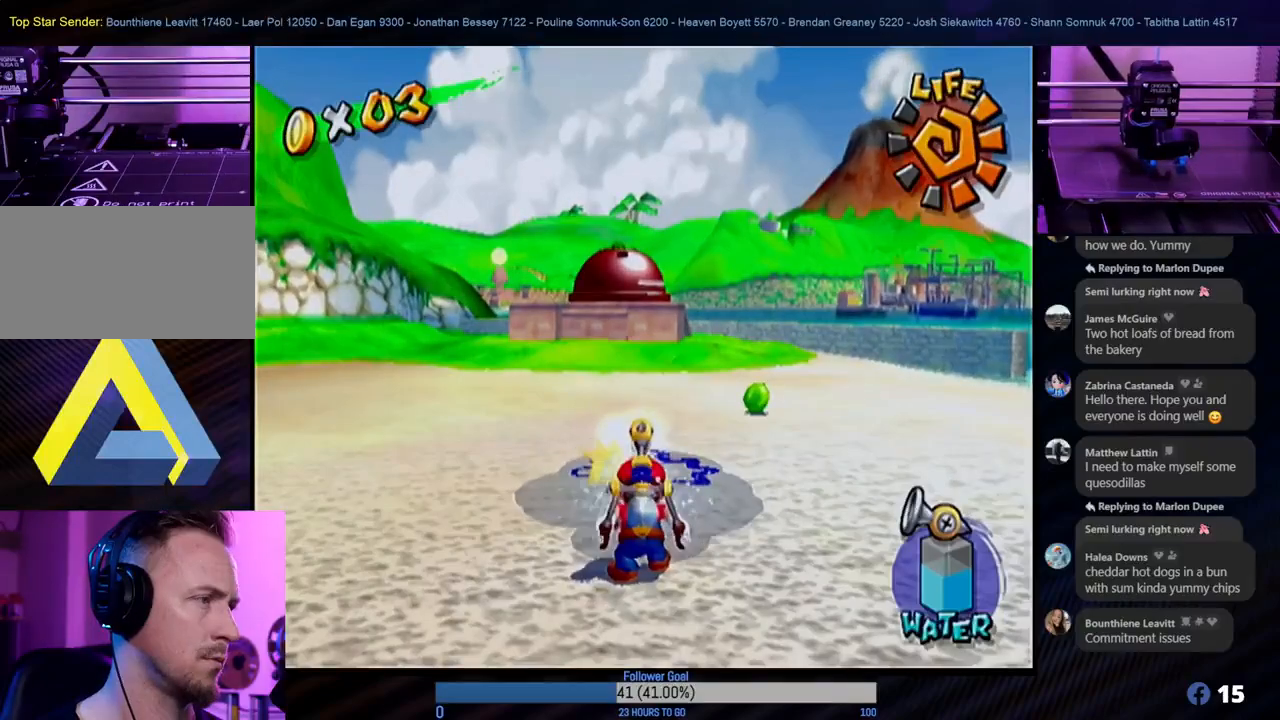
{"buttons": ["R1"], "left_stick": "center", "right_stick": "center", "events": [[183, "left_stick", "up-left"], [400, "left_stick", "center"]]}
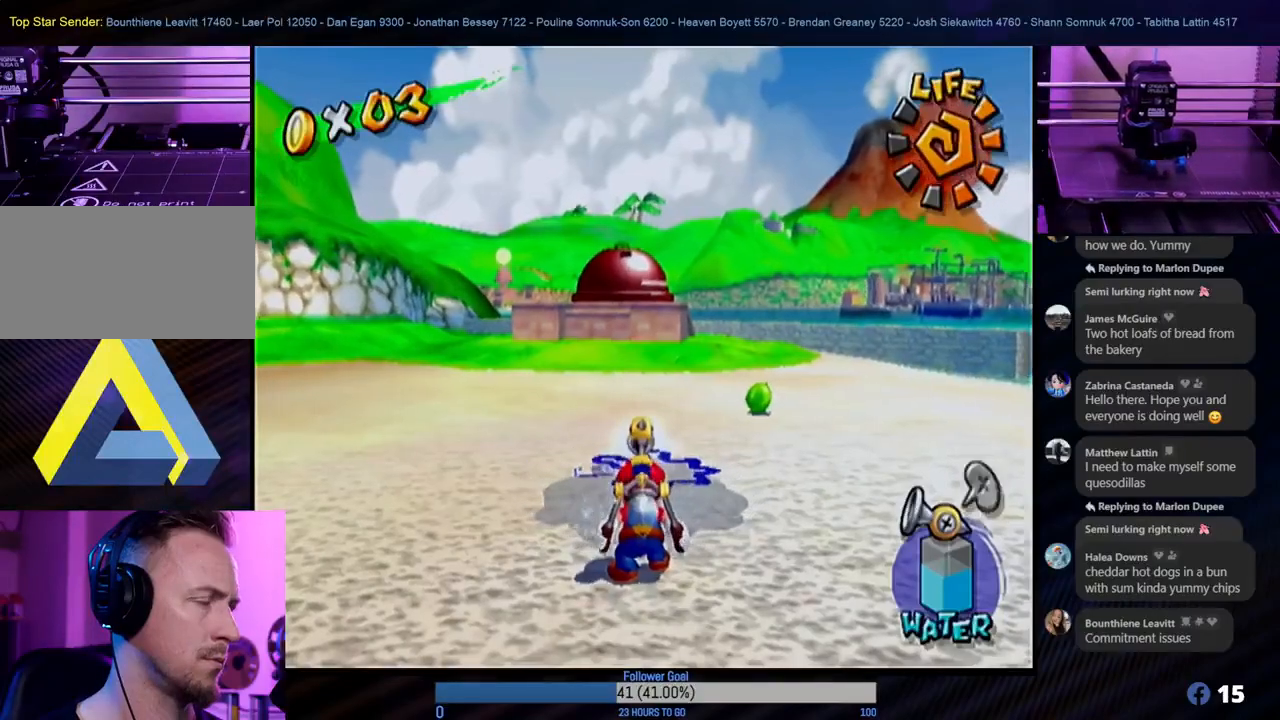
{"buttons": ["R1"], "left_stick": "center", "right_stick": "center", "events": [[333, "R1", "up"], [483, "R1", "down"]]}
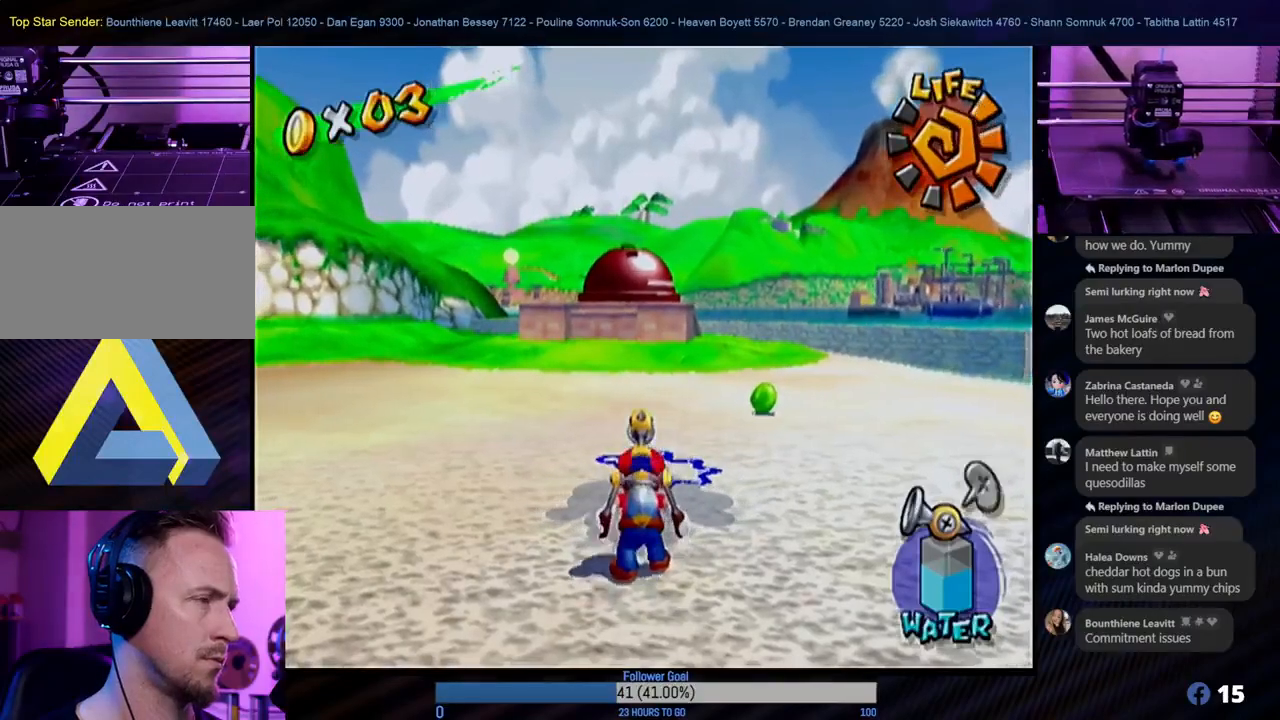
{"buttons": ["R1"], "left_stick": "center", "right_stick": "center", "events": [[233, "left_stick", "up-left"], [483, "left_stick", "center"]]}
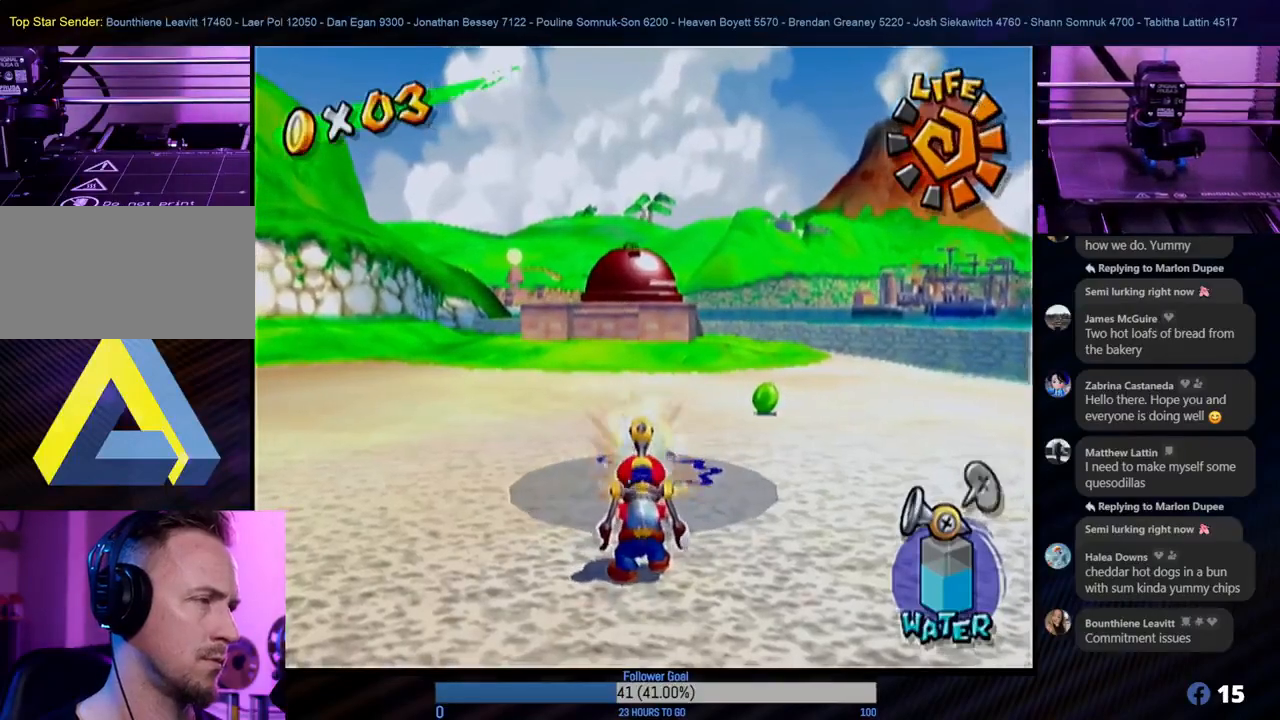
{"buttons": ["R1"], "left_stick": "center", "right_stick": "center", "events": [[233, "left_stick", "up-left"], [450, "left_stick", "center"]]}
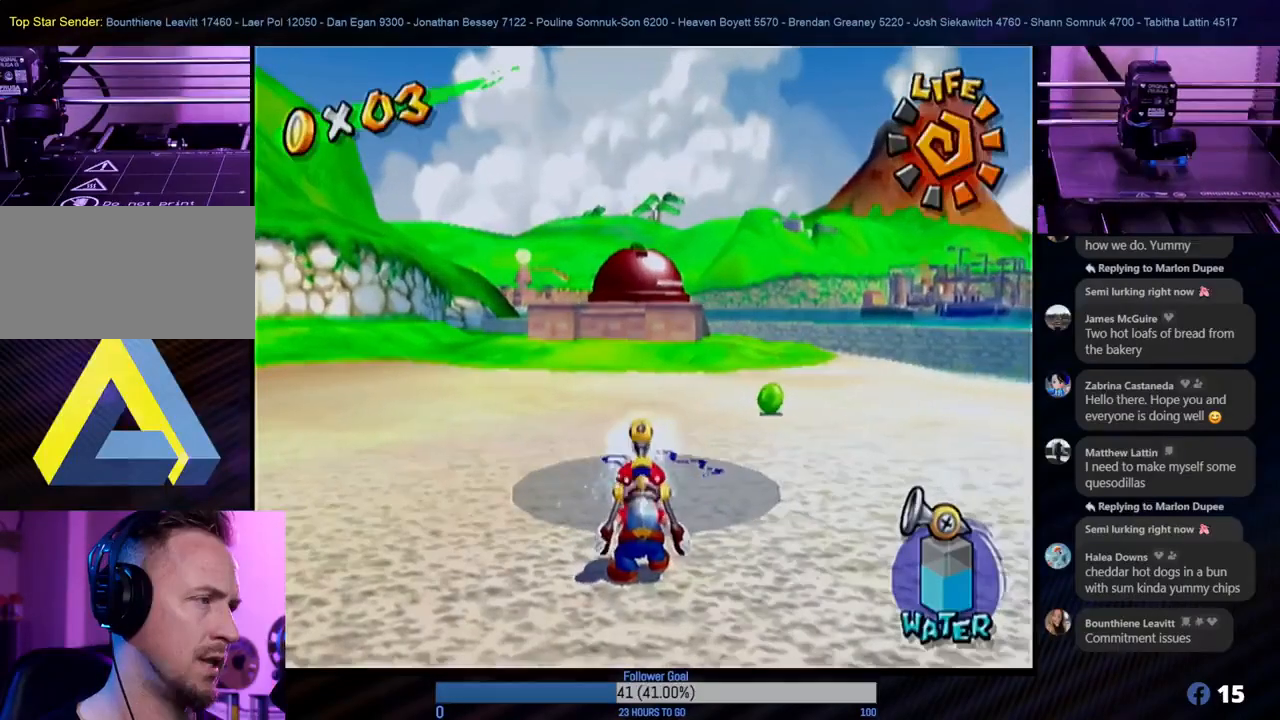
{"buttons": ["R1"], "left_stick": "center", "right_stick": "center", "events": [[183, "left_stick", "up-left"], [383, "left_stick", "center"]]}
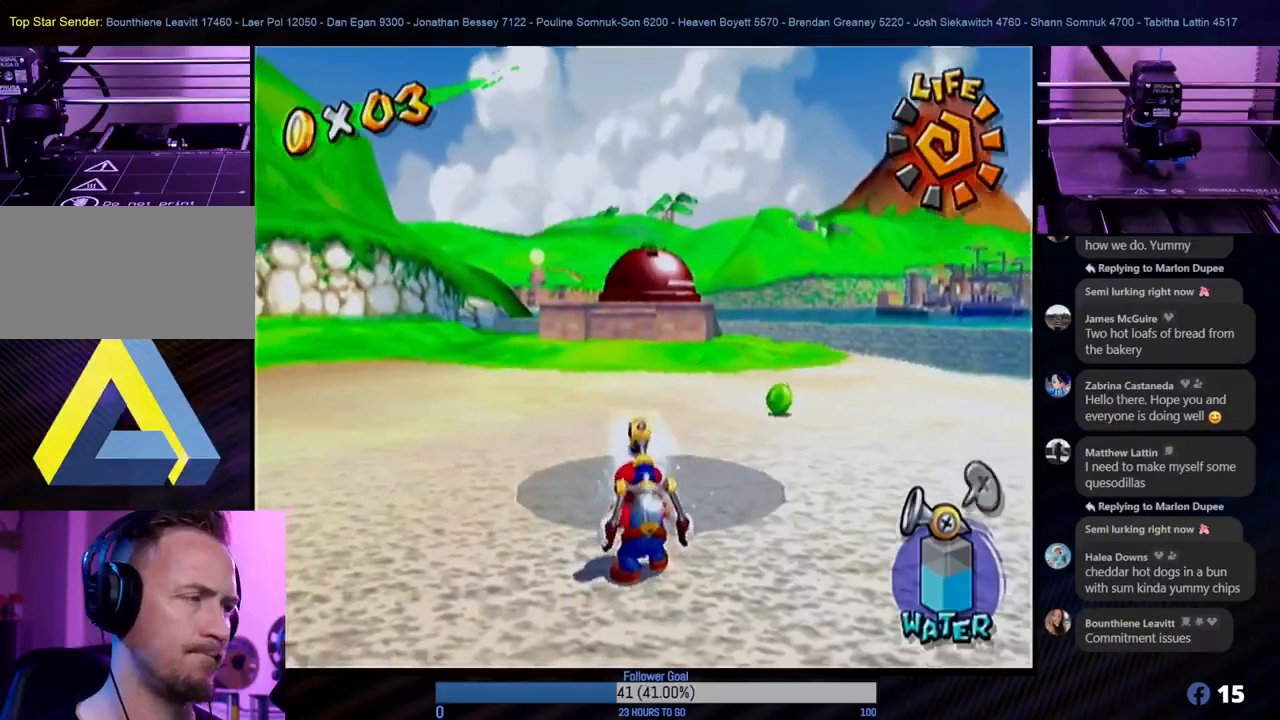
{"buttons": ["A"], "left_stick": "center", "right_stick": "center", "events": [[33, "R1", "up"], [200, "left_stick", "up"], [417, "A", "down"], [417, "left_stick", "center"]]}
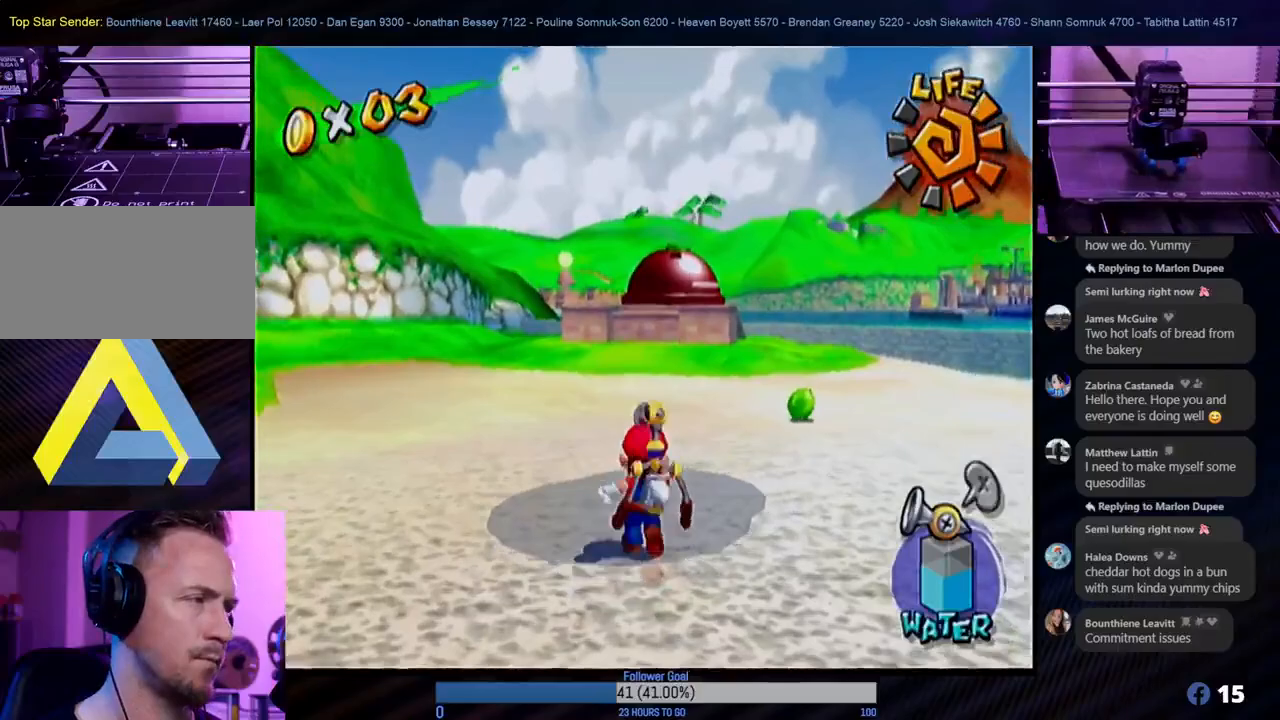
{"buttons": [], "left_stick": "center", "right_stick": "center", "events": [[67, "A", "up"], [250, "R1", "down"], [433, "R1", "up"]]}
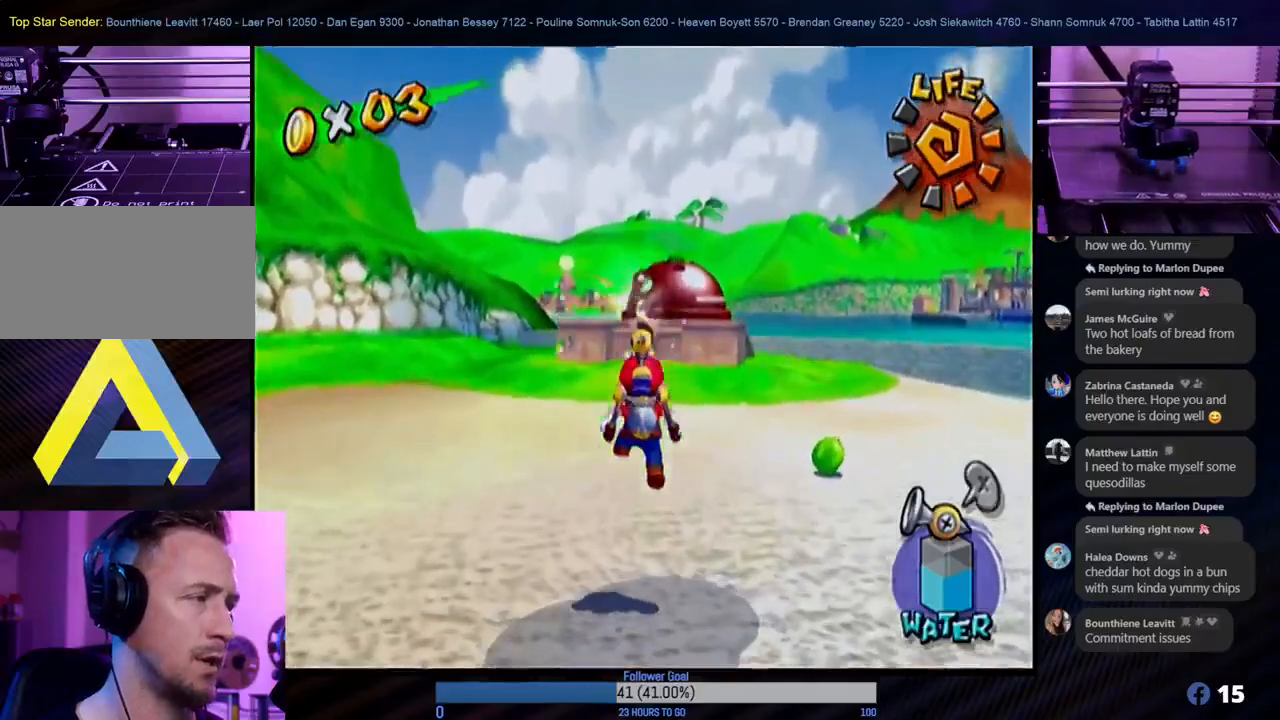
{"buttons": [], "left_stick": "down-right", "right_stick": "center", "events": [[83, "left_stick", "down-left"], [250, "left_stick", "down"], [300, "X", "down"], [450, "X", "up"], [450, "left_stick", "down-right"]]}
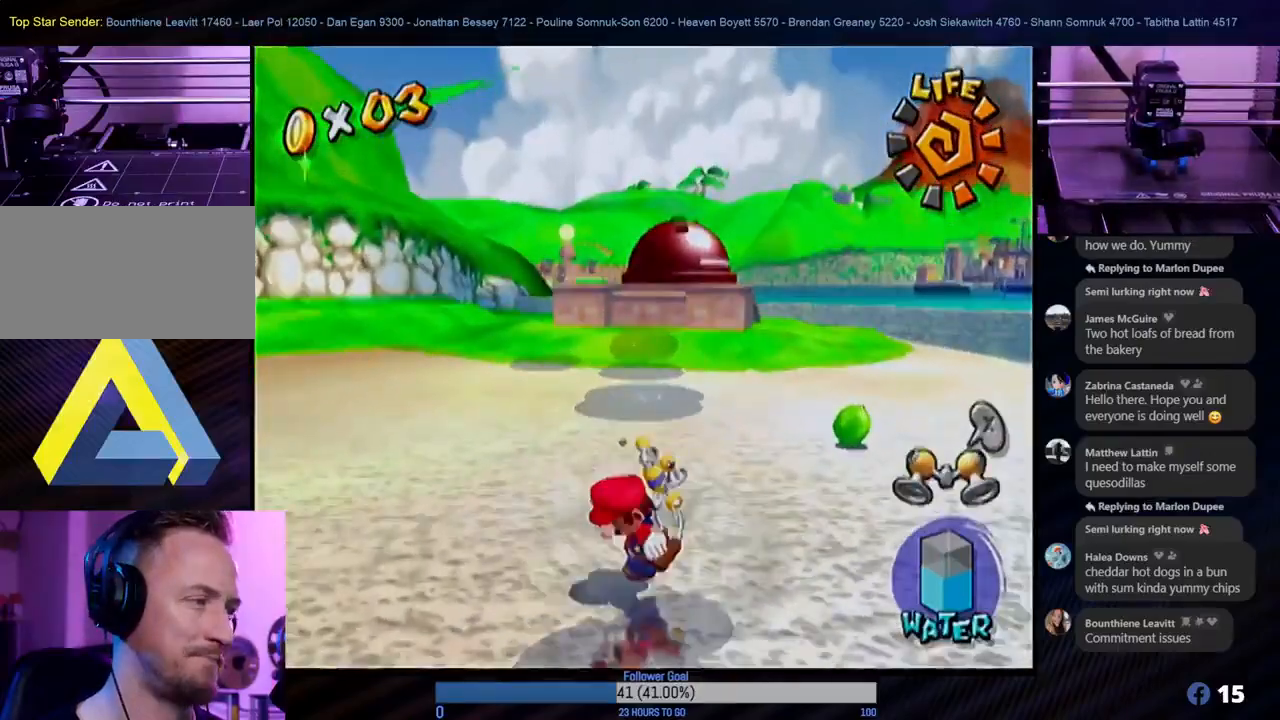
{"buttons": ["R1"], "left_stick": "up-left", "right_stick": "center", "events": [[50, "left_stick", "center"], [133, "R1", "down"], [450, "left_stick", "up-left"]]}
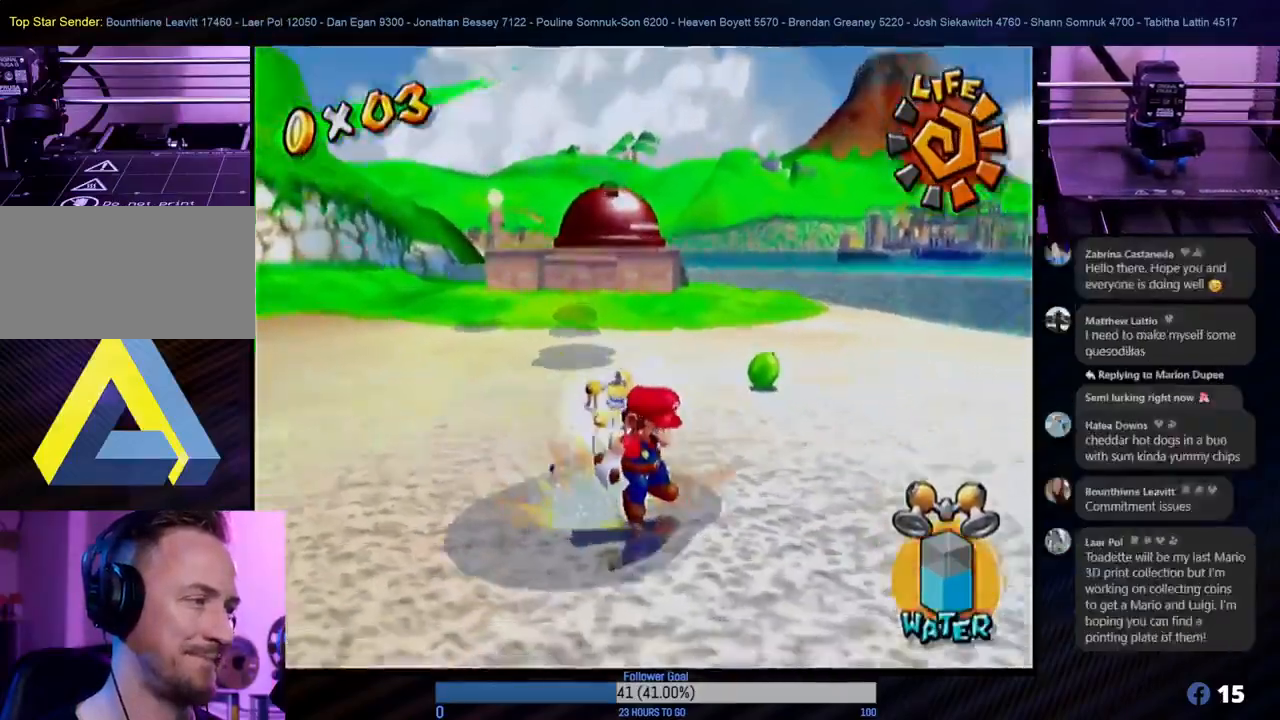
{"buttons": ["R1"], "left_stick": "center", "right_stick": "center", "events": [[167, "left_stick", "center"]]}
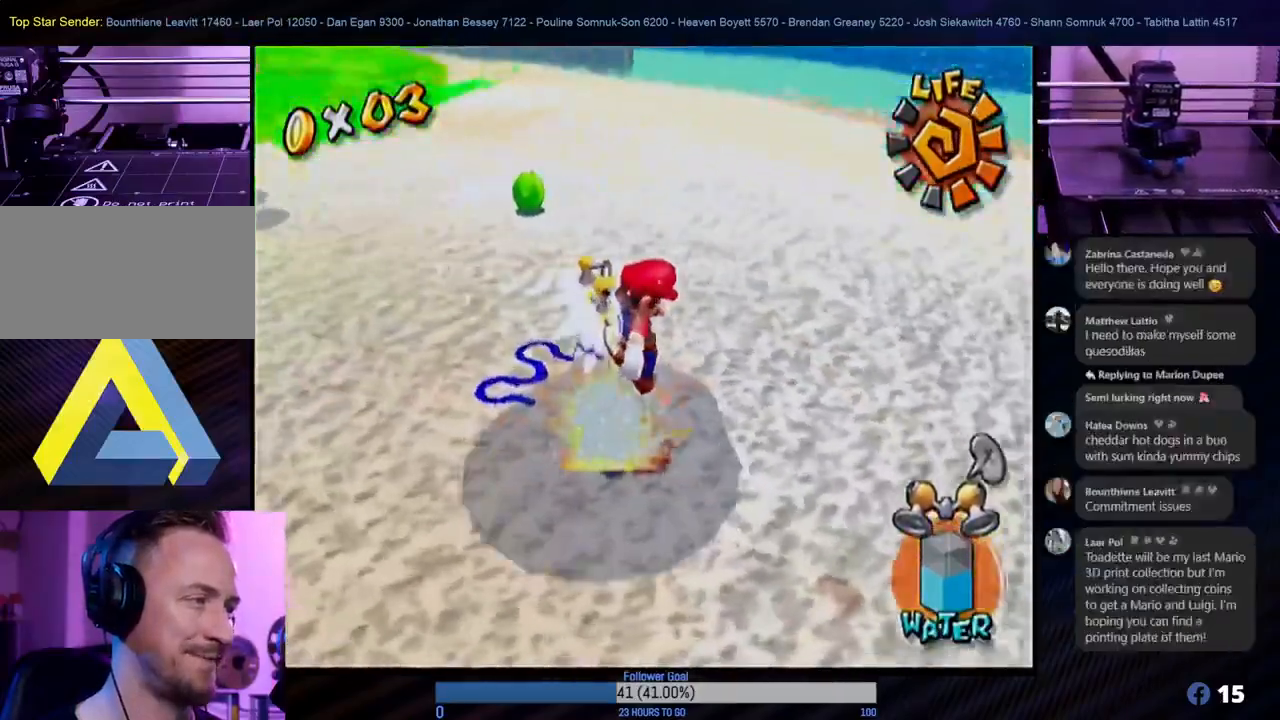
{"buttons": ["R1"], "left_stick": "center", "right_stick": "center", "events": []}
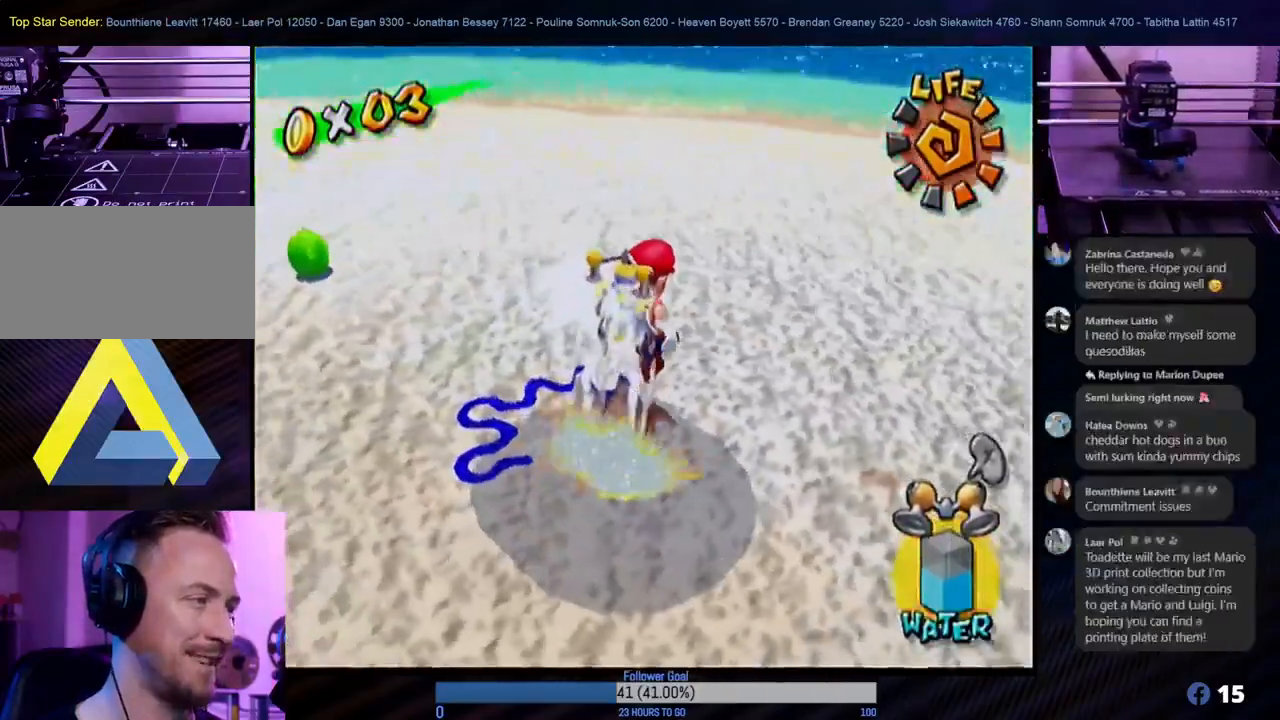
{"buttons": ["R1"], "left_stick": "center", "right_stick": "center", "events": [[117, "left_stick", "down-left"], [383, "left_stick", "center"]]}
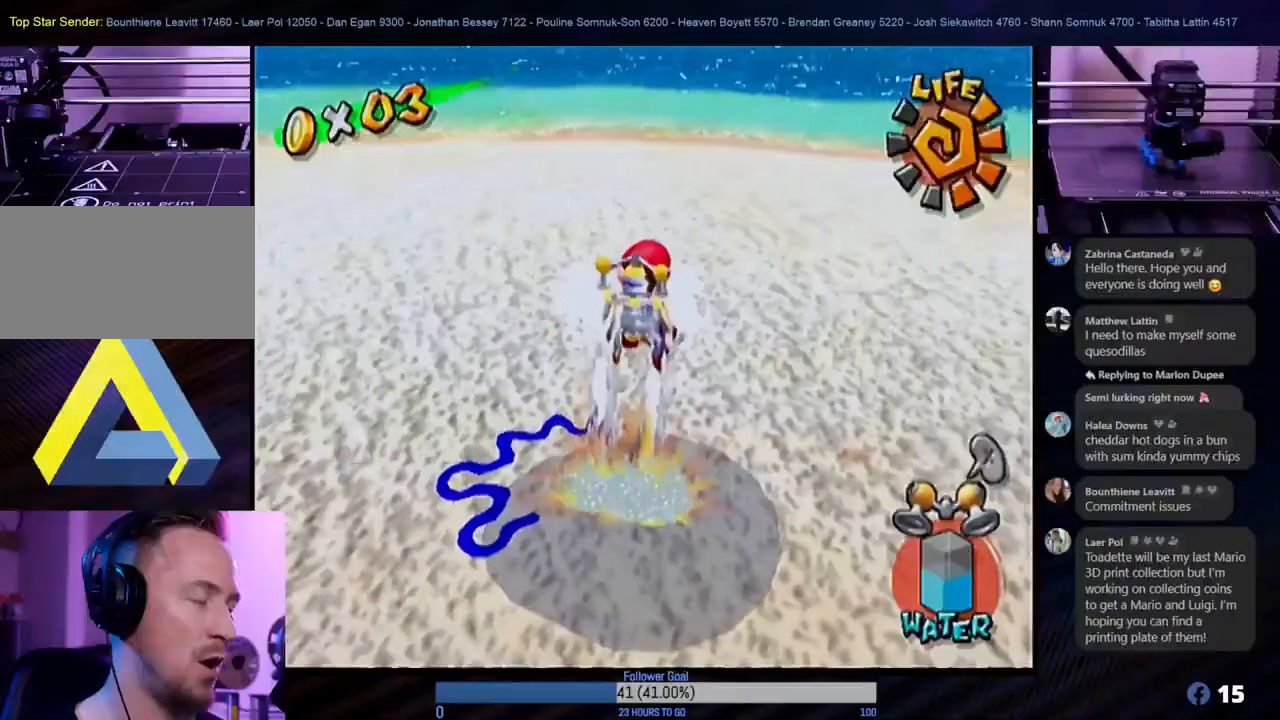
{"buttons": ["R1"], "left_stick": "center", "right_stick": "center", "events": []}
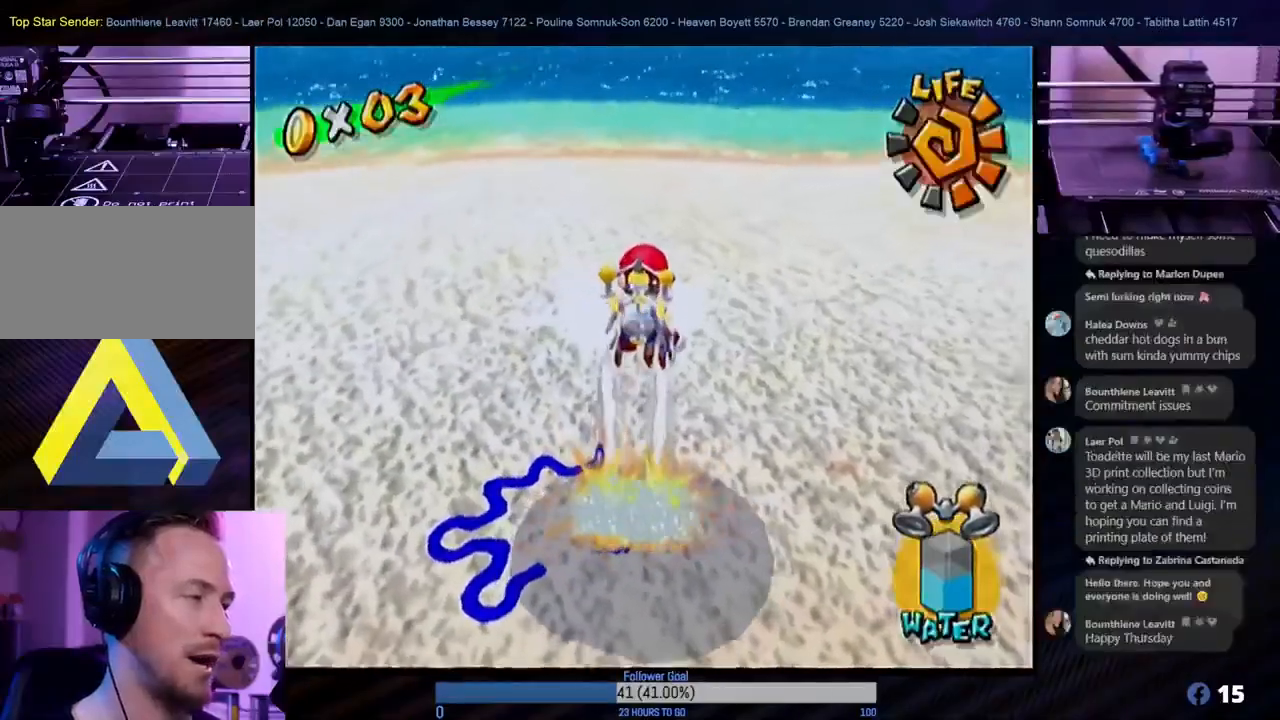
{"buttons": ["R1"], "left_stick": "down-left", "right_stick": "center", "events": [[50, "left_stick", "down-left"]]}
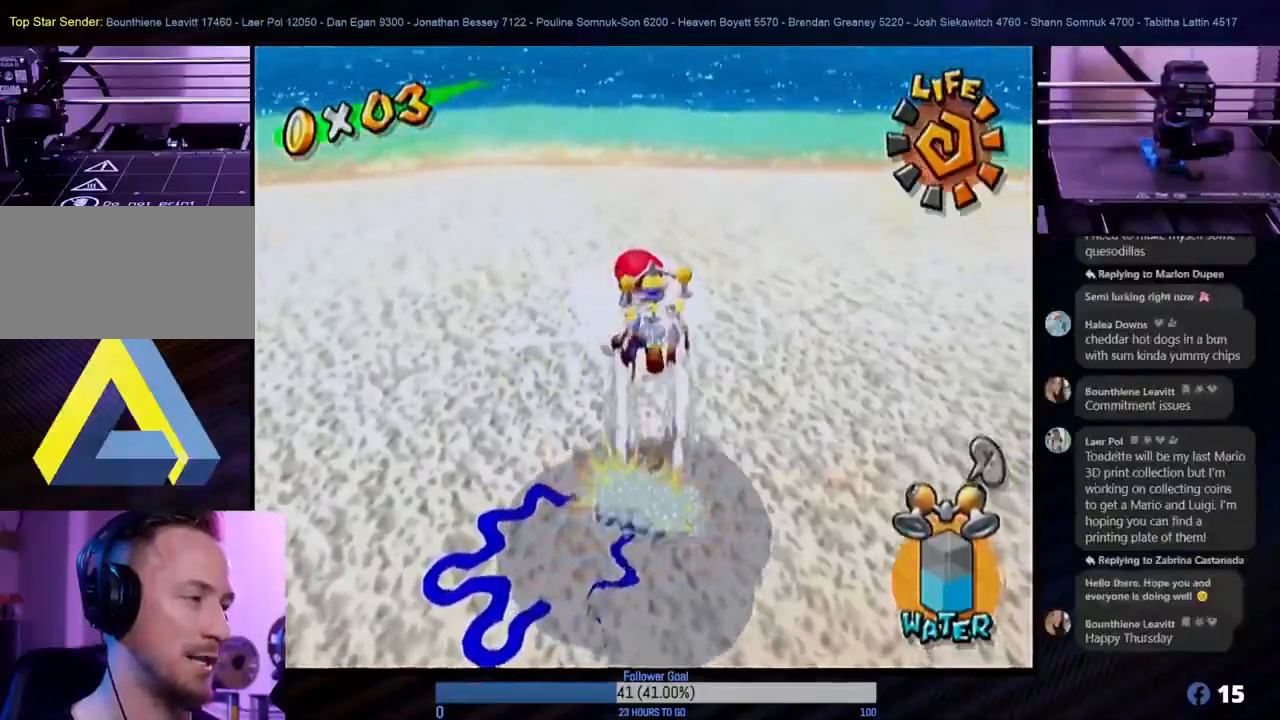
{"buttons": ["R1"], "left_stick": "center", "right_stick": "center", "events": [[350, "left_stick", "center"]]}
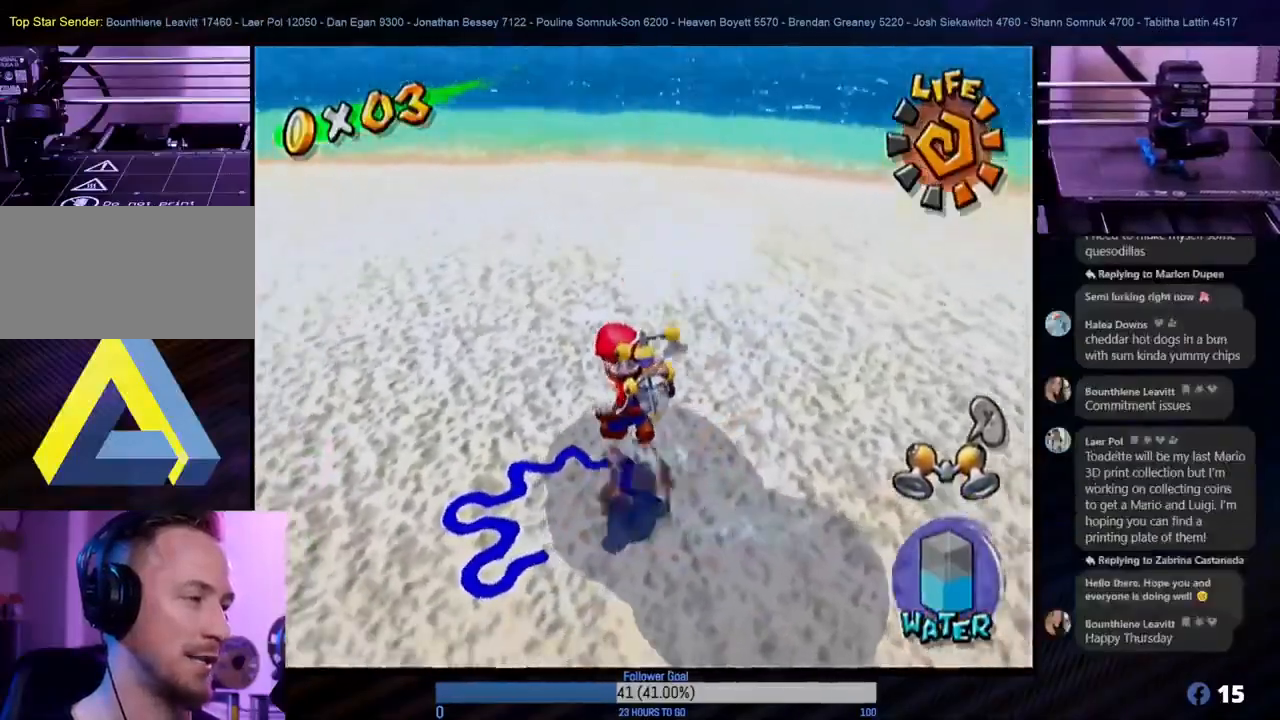
{"buttons": [], "left_stick": "down", "right_stick": "center", "events": [[300, "R1", "up"], [367, "left_stick", "down"]]}